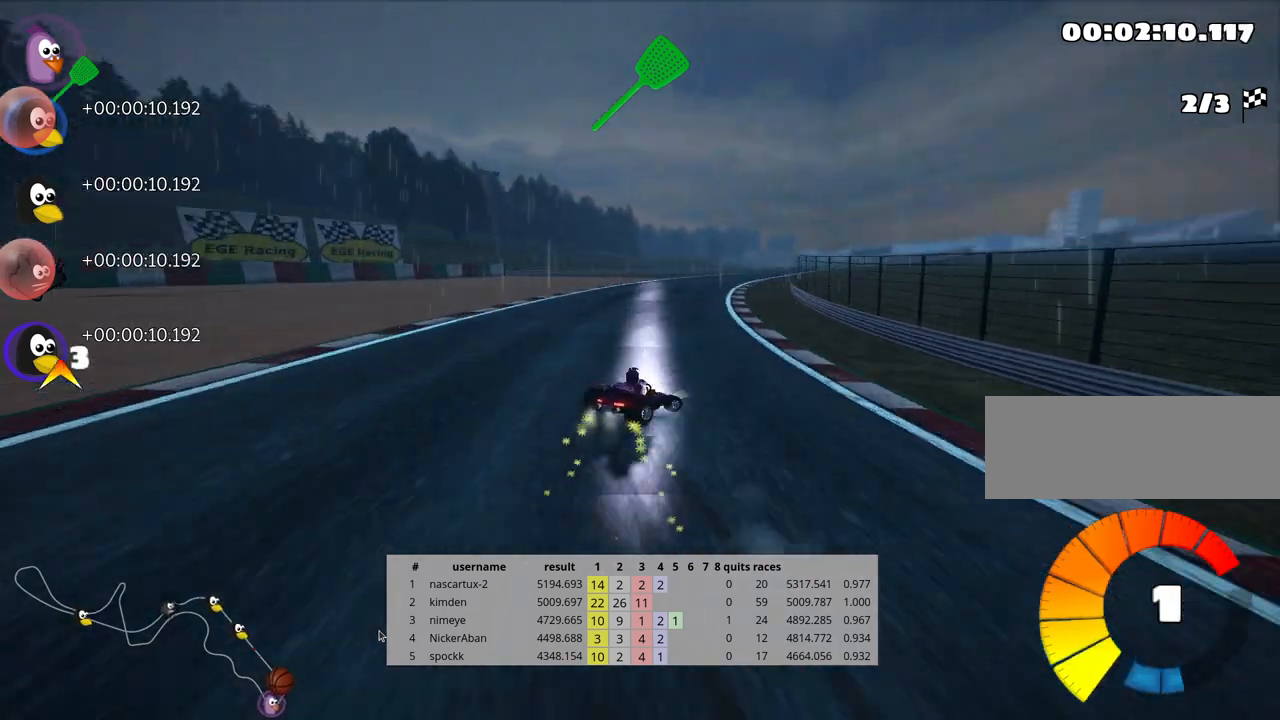
Gameplay with keyboard; each line is a JSON object with the keys held at the frame after it. "events" lists presses ("down") and releases ("up") of "down", "fire", "flag", "left", "look", "nitro", "right", "skid" and "up" between this image and that frame as [ms after this image, input, new state], when the widget could be followed in between. No other keys are recorded. Mouse input is not recorded. Key names are as the overlay labels them; some are game actions (e.g. jump) rather than physical keys.
{"keys": ["right", "skid", "up"], "events": [[33, "left", "down"], [133, "left", "up"], [317, "right", "down"]]}
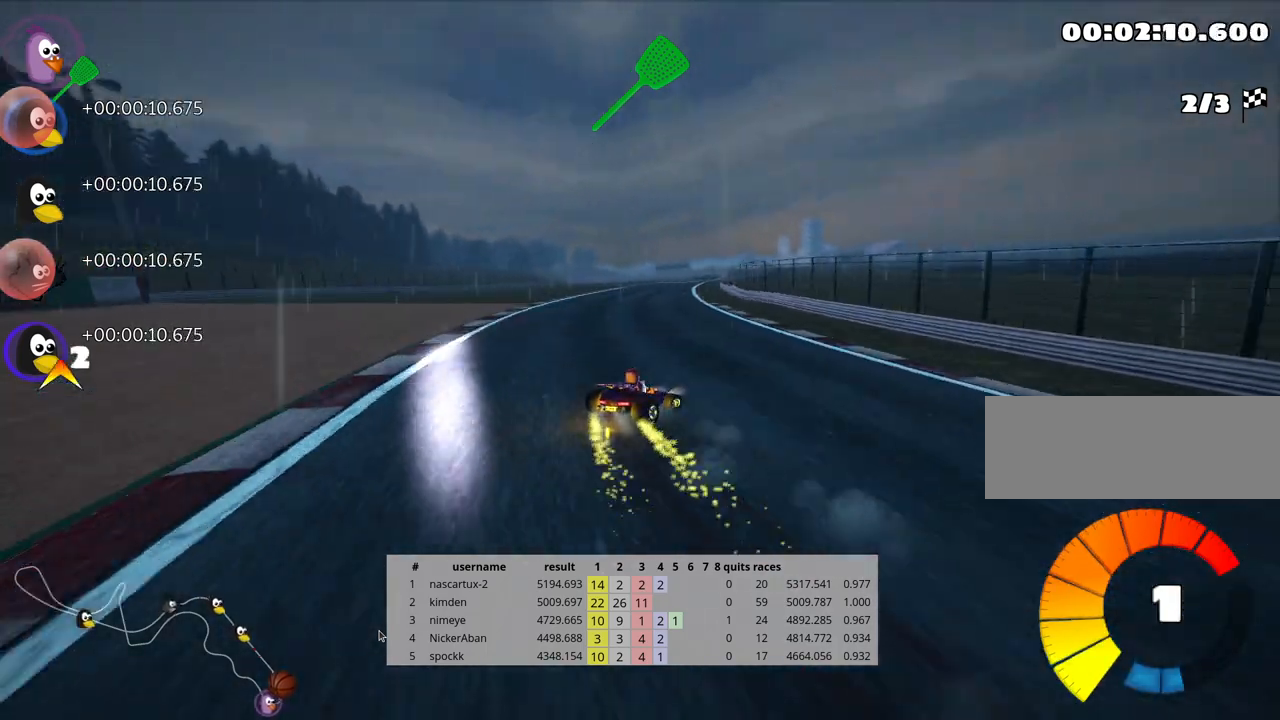
{"keys": ["left", "skid", "up"], "events": [[317, "left", "down"], [367, "right", "up"]]}
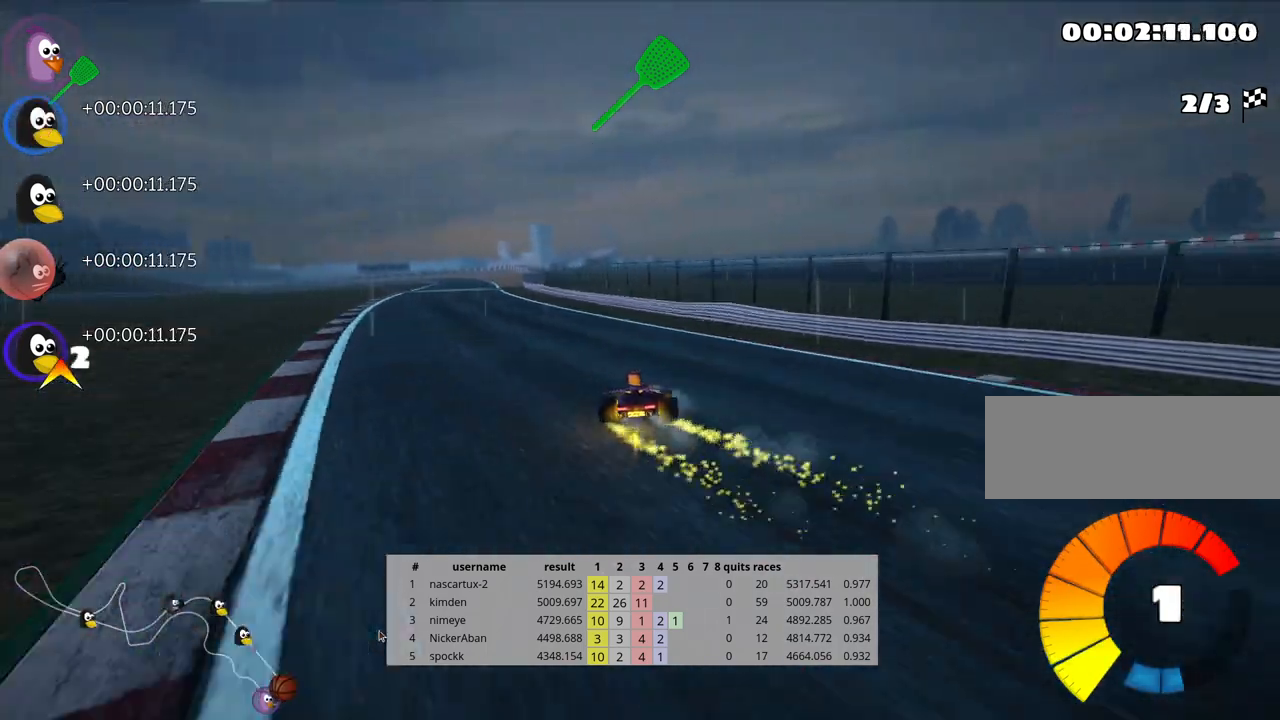
{"keys": ["left", "skid", "up"], "events": []}
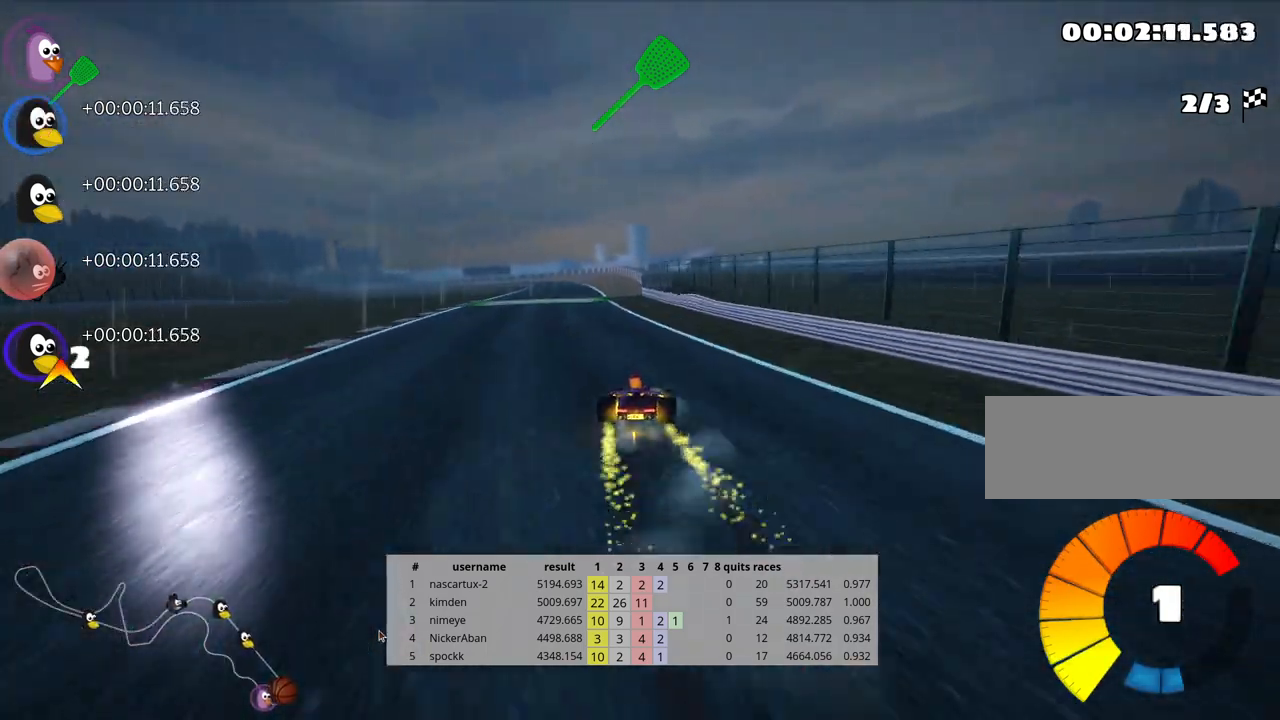
{"keys": ["up"], "events": [[150, "skid", "up"], [233, "nitro", "down"], [283, "nitro", "up"], [333, "left", "up"]]}
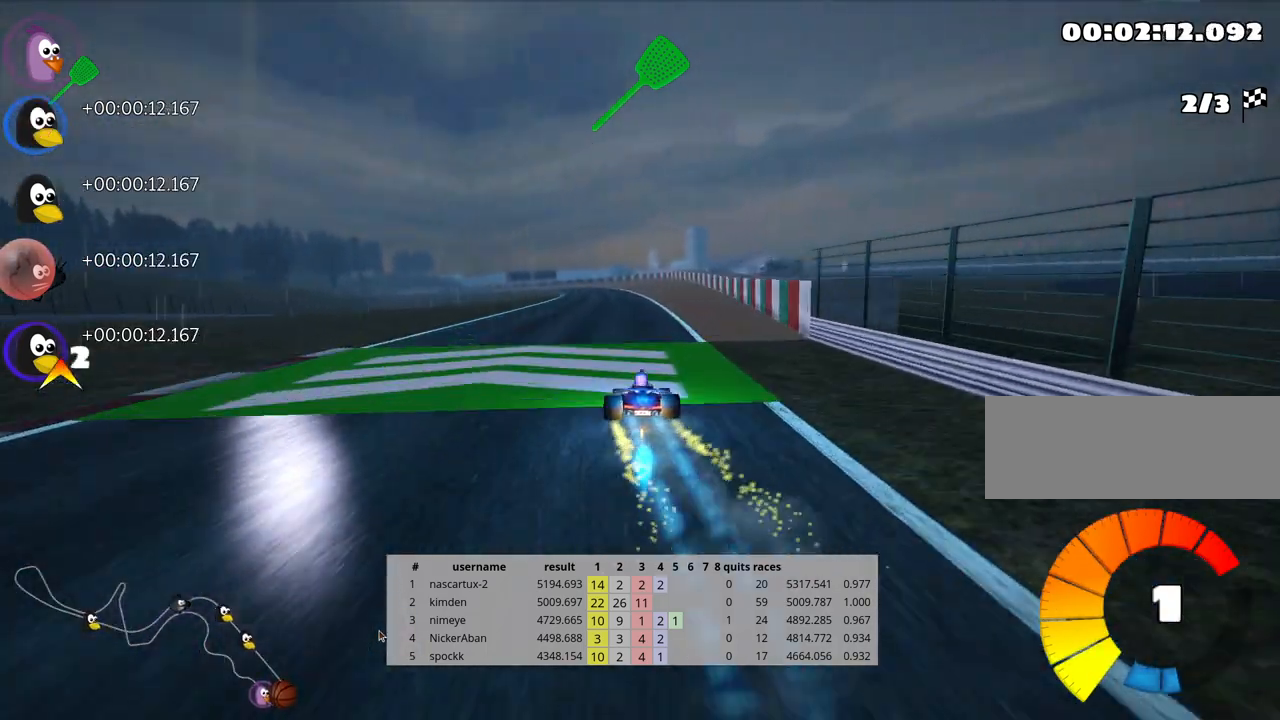
{"keys": ["left", "skid", "up"], "events": [[500, "left", "down"], [500, "skid", "down"]]}
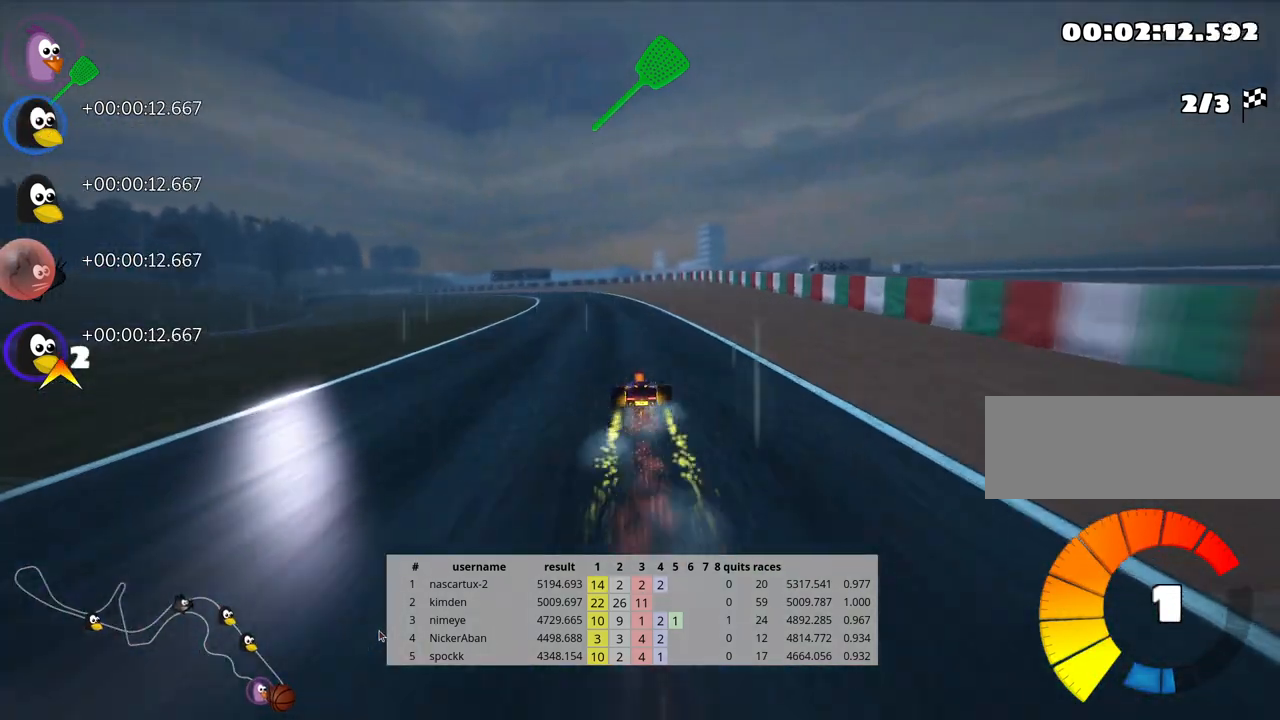
{"keys": ["right", "skid", "up"], "events": [[133, "left", "up"], [167, "right", "down"]]}
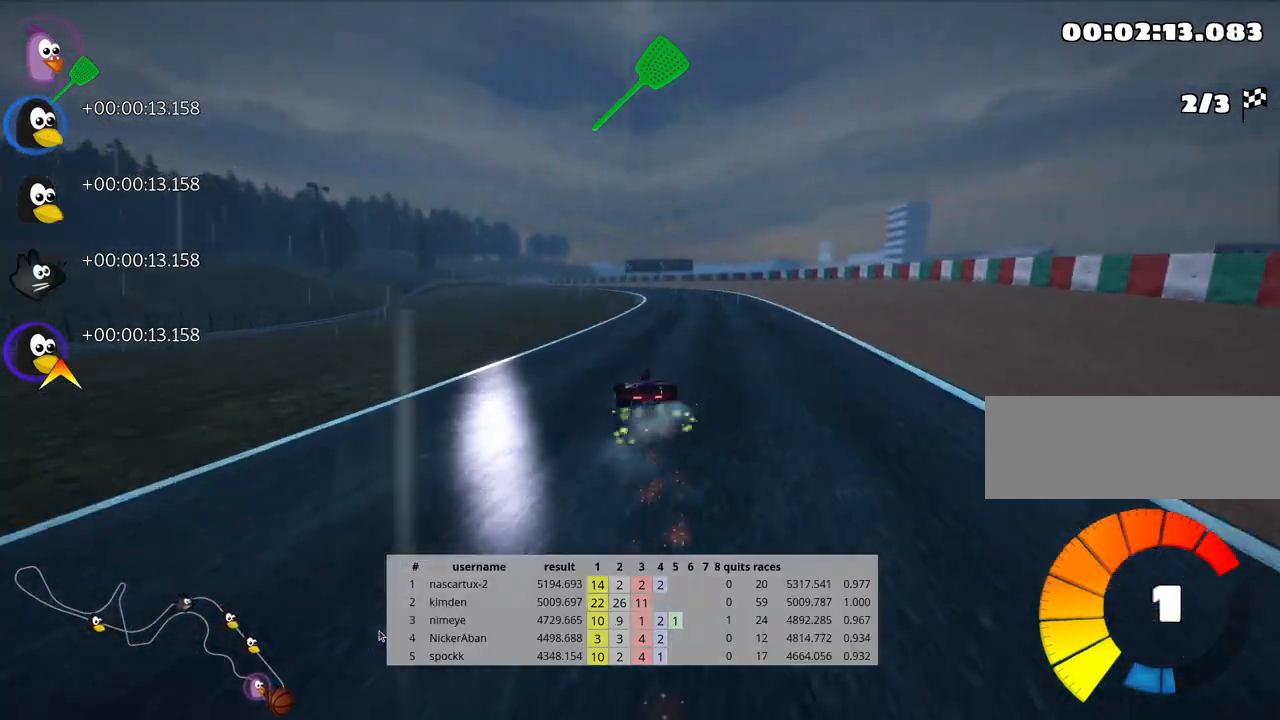
{"keys": ["up"], "events": [[67, "skid", "up"], [267, "right", "up"]]}
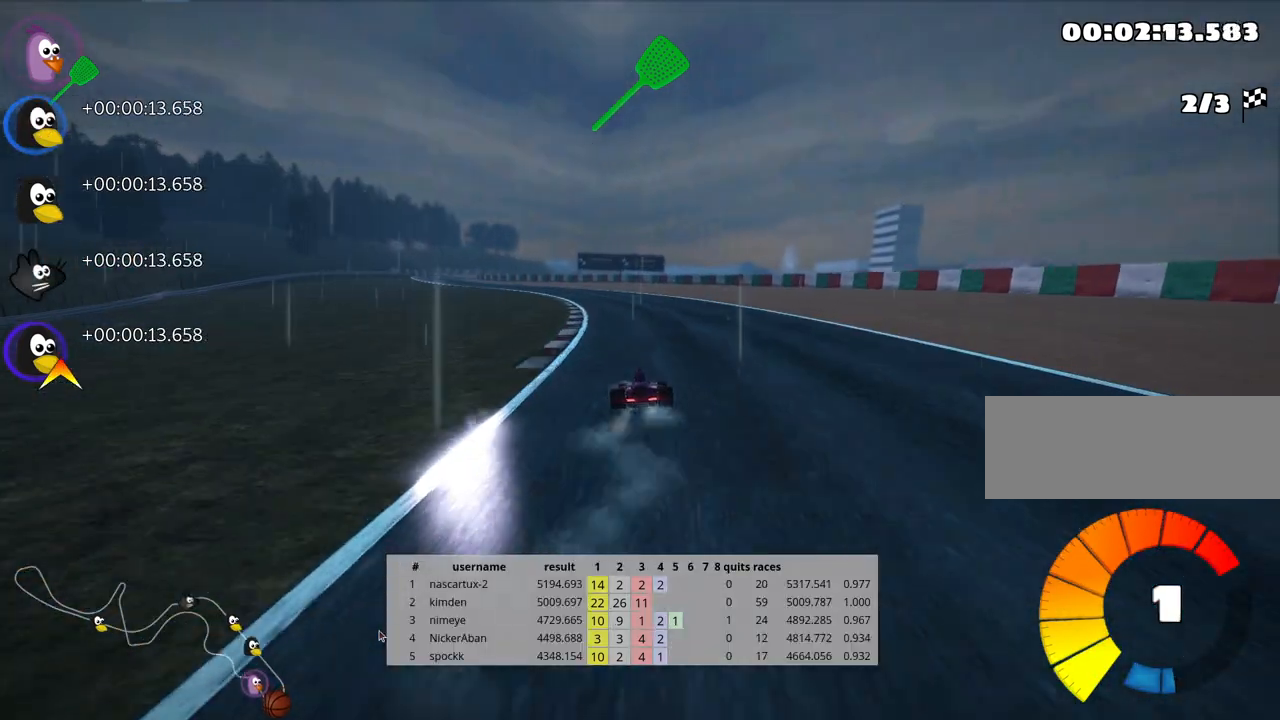
{"keys": ["skid", "up"], "events": [[17, "skid", "down"], [33, "left", "down"], [317, "left", "up"]]}
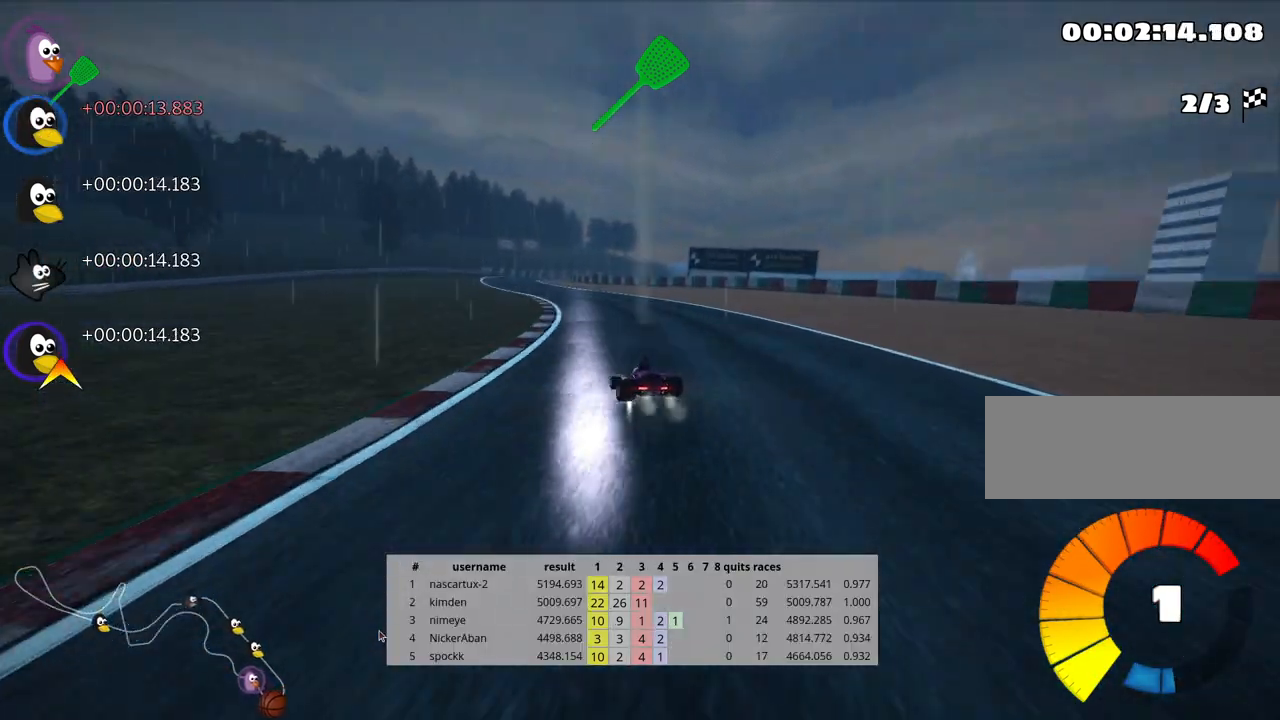
{"keys": ["right", "skid", "up"], "events": [[417, "right", "down"]]}
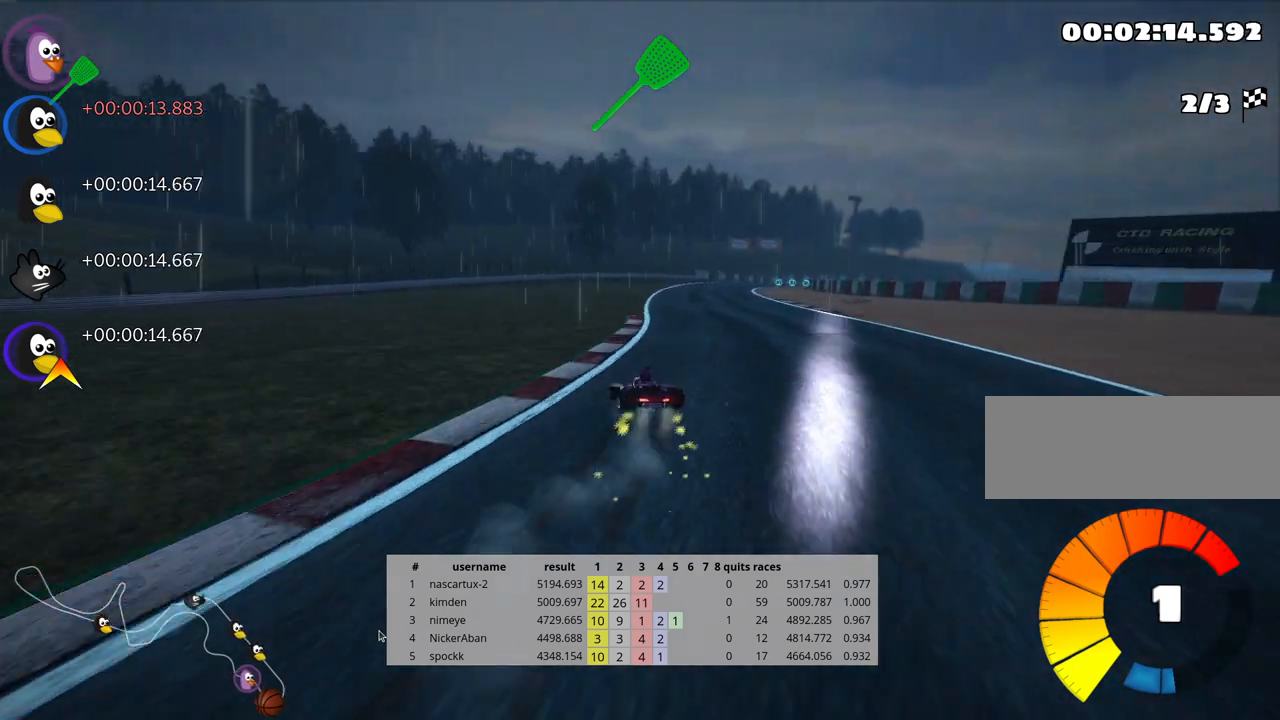
{"keys": ["right", "up"], "events": [[333, "skid", "up"]]}
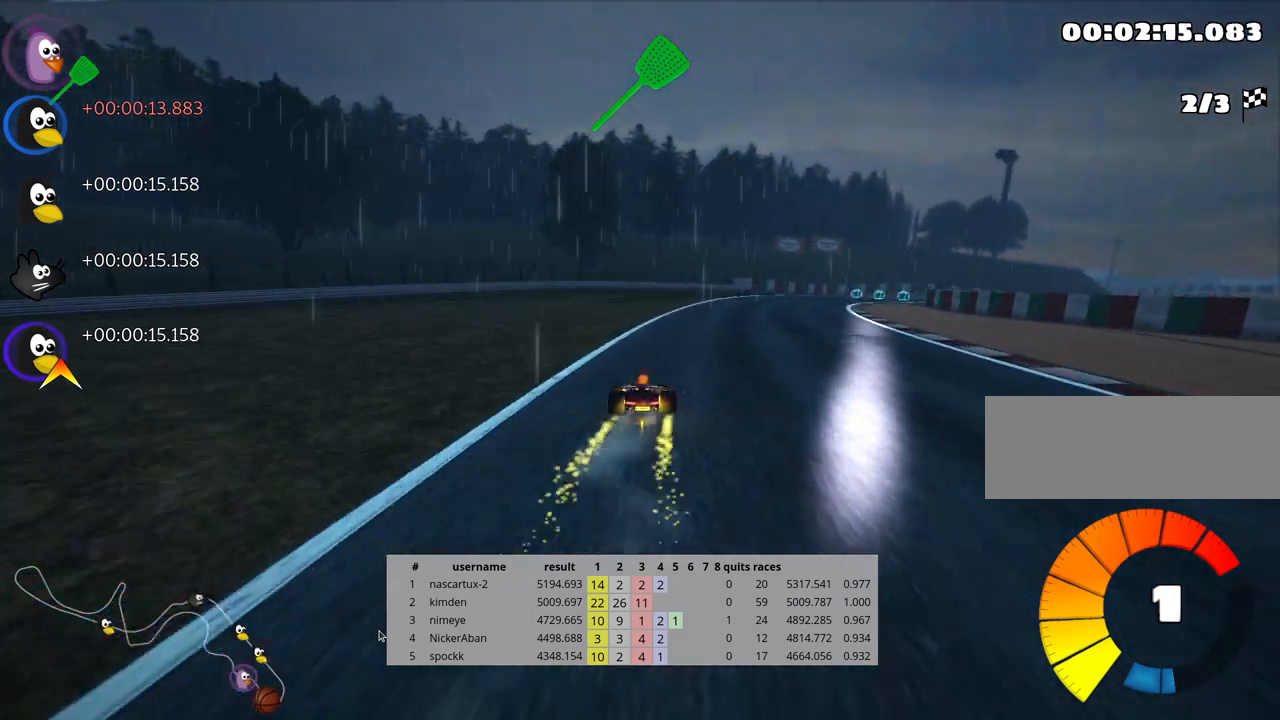
{"keys": ["up"], "events": [[350, "right", "up"]]}
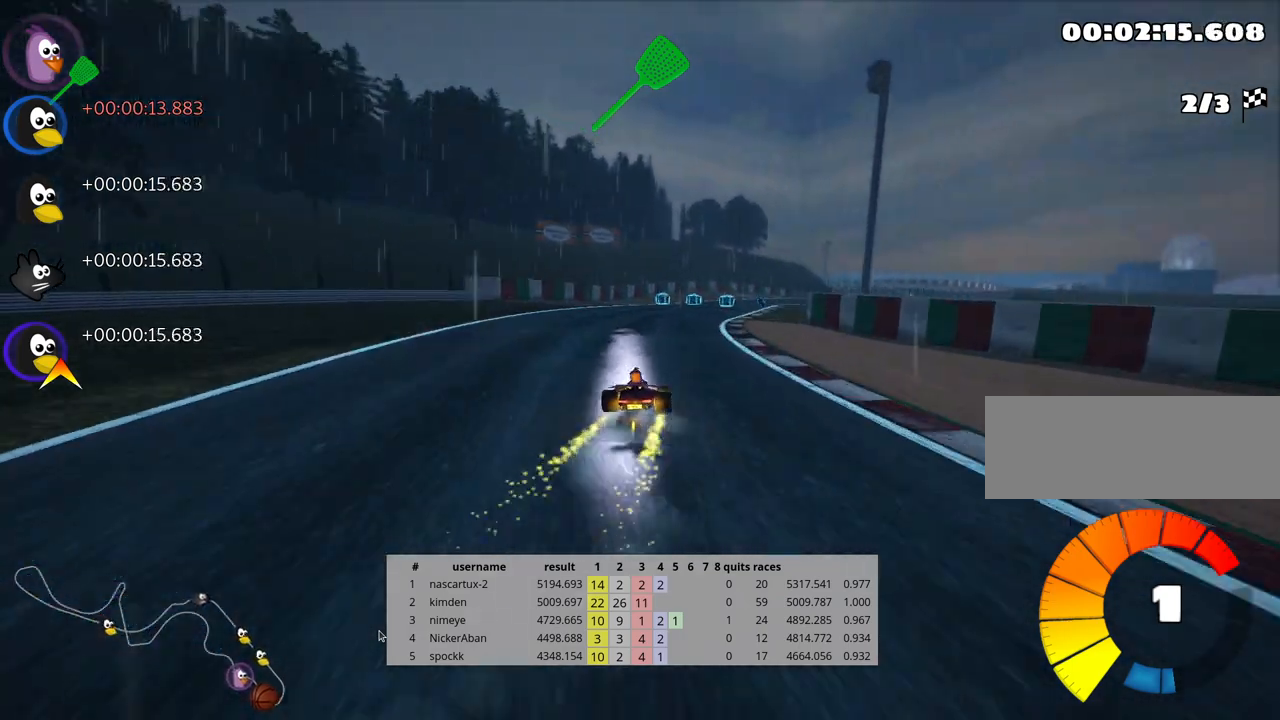
{"keys": ["skid", "up"], "events": [[33, "skid", "down"], [67, "right", "down"], [200, "right", "up"], [217, "left", "down"], [500, "left", "up"]]}
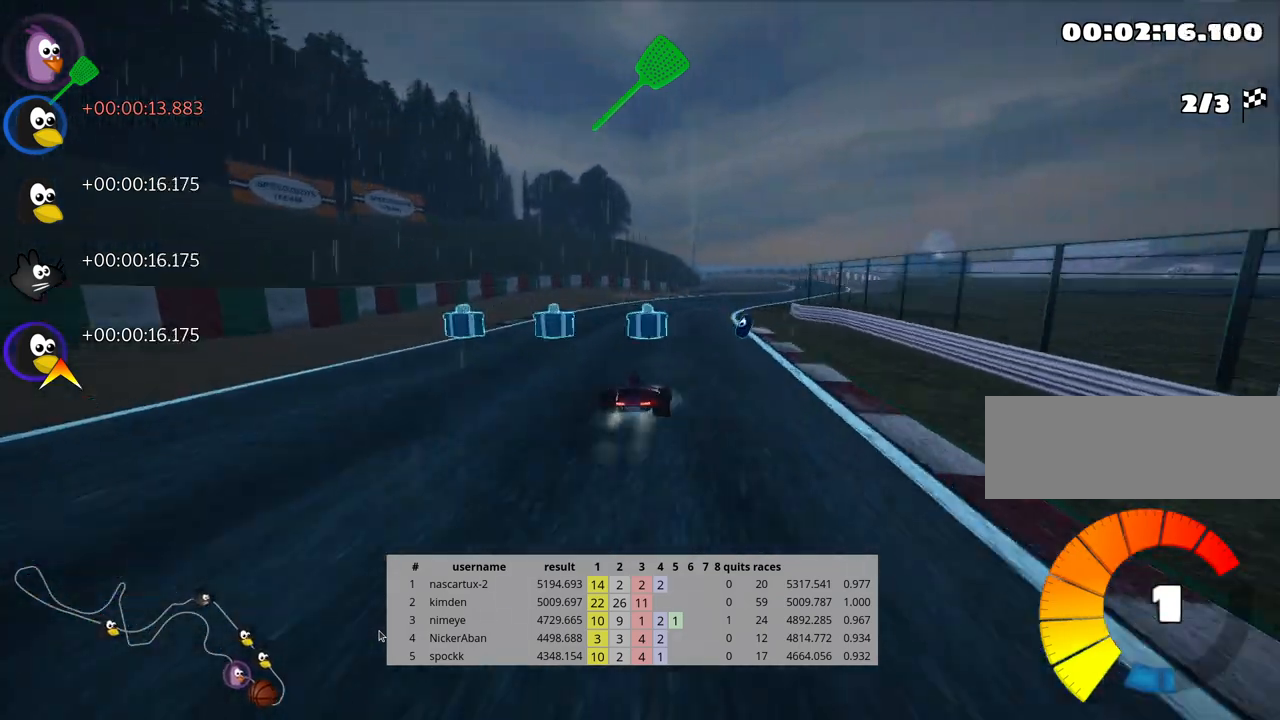
{"keys": ["skid", "up"], "events": [[17, "right", "down"], [283, "left", "down"], [333, "right", "up"], [500, "left", "up"]]}
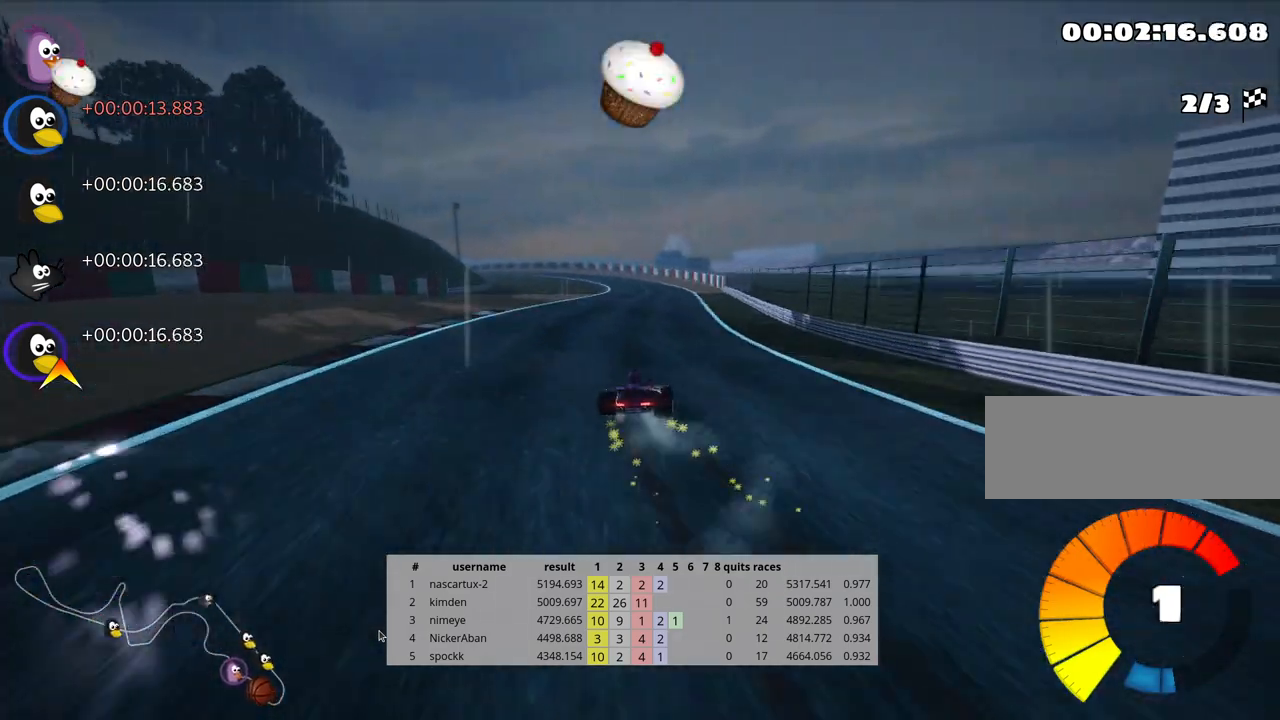
{"keys": ["left", "skid", "up"], "events": [[317, "left", "down"]]}
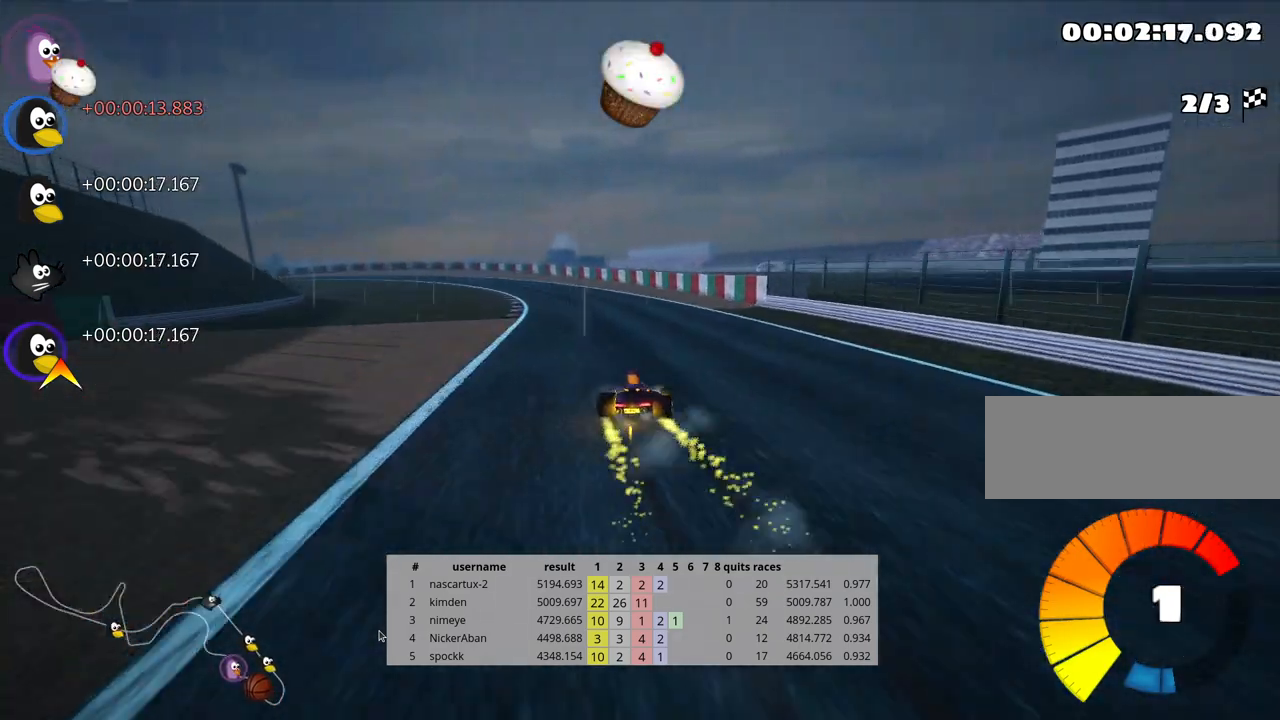
{"keys": ["left", "up"], "events": [[233, "skid", "up"]]}
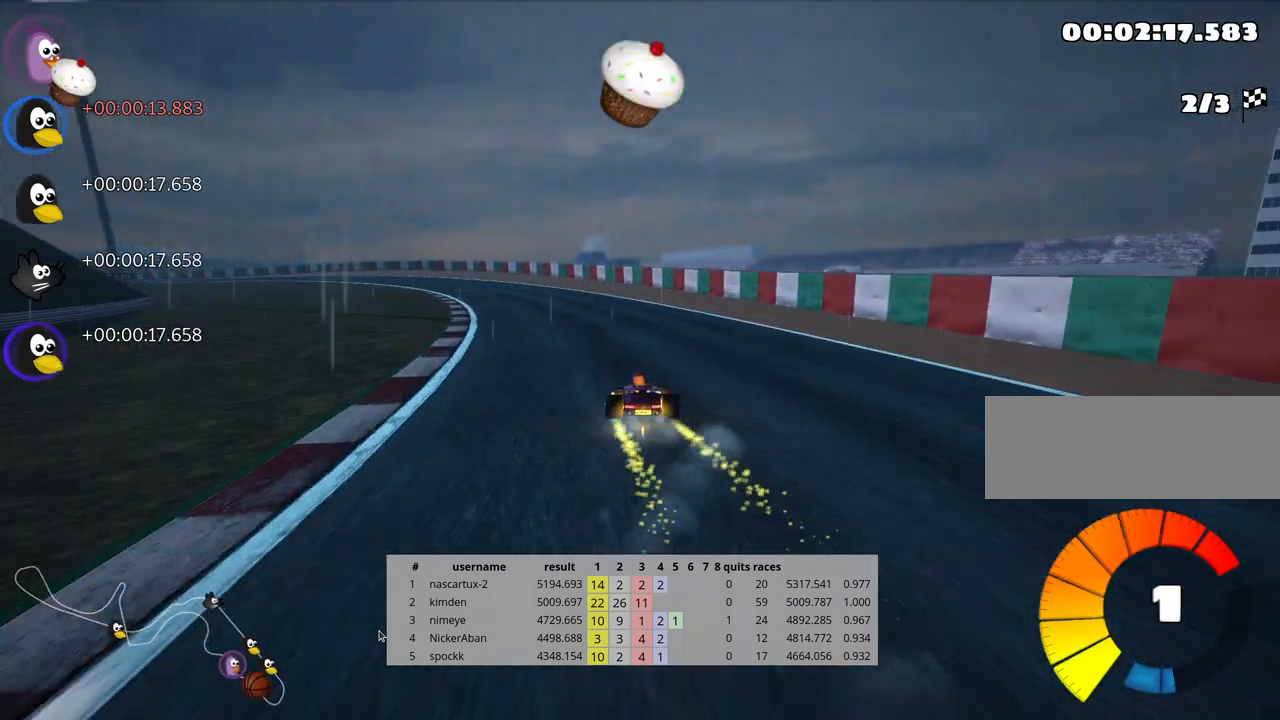
{"keys": ["left", "skid", "up"], "events": [[50, "left", "up"], [67, "fire", "down"], [167, "fire", "up"], [200, "left", "down"], [233, "skid", "down"]]}
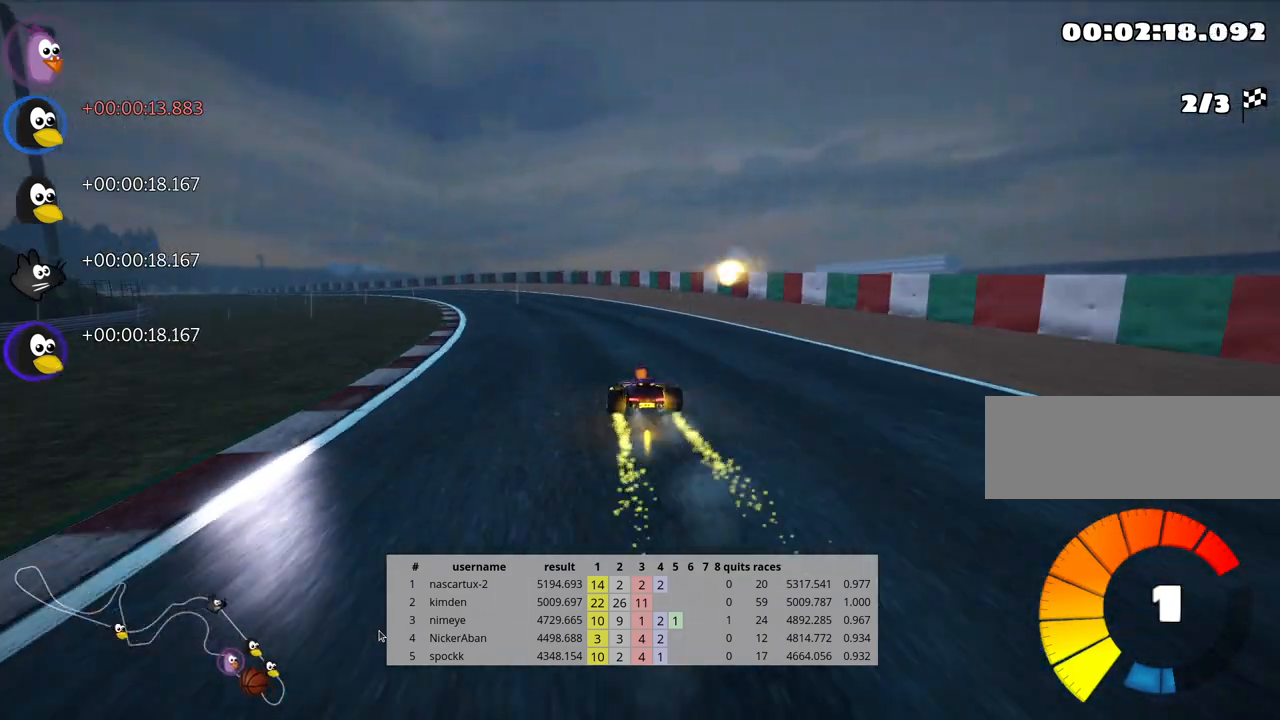
{"keys": ["skid", "up"], "events": [[17, "left", "up"], [233, "left", "down"], [467, "left", "up"]]}
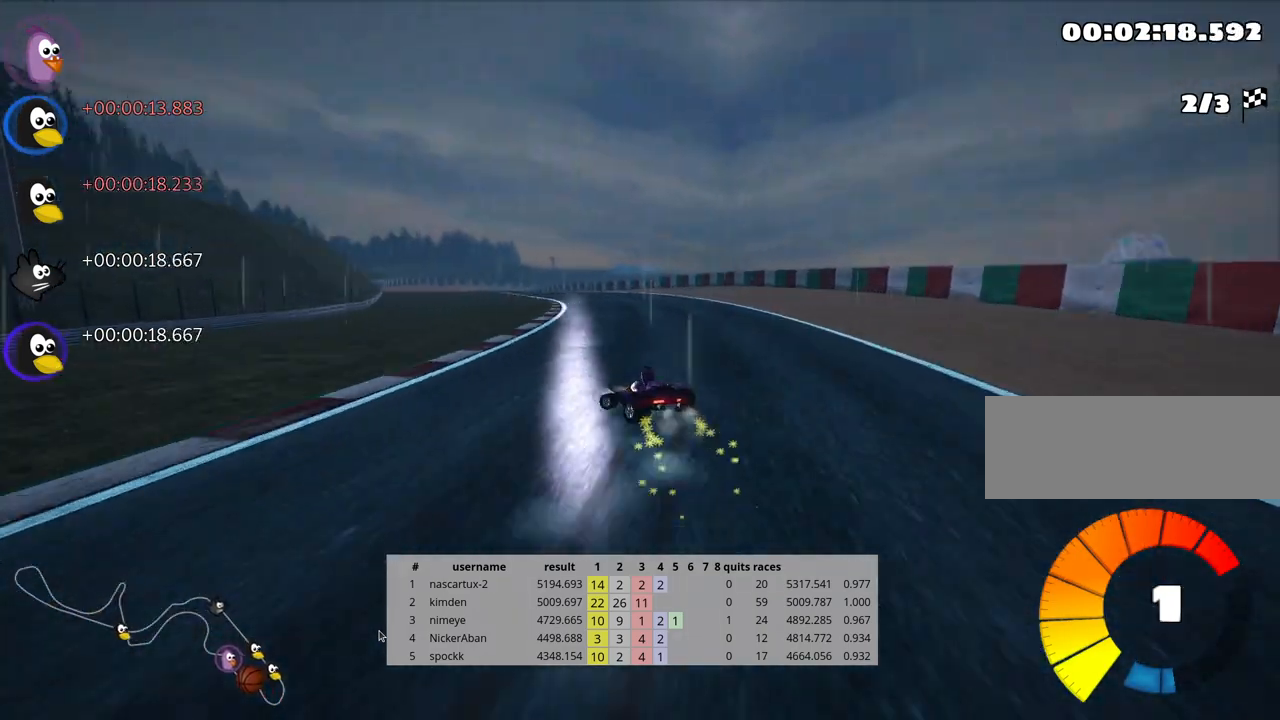
{"keys": ["left", "skid", "up"], "events": [[100, "right", "down"], [383, "left", "down"], [383, "right", "up"]]}
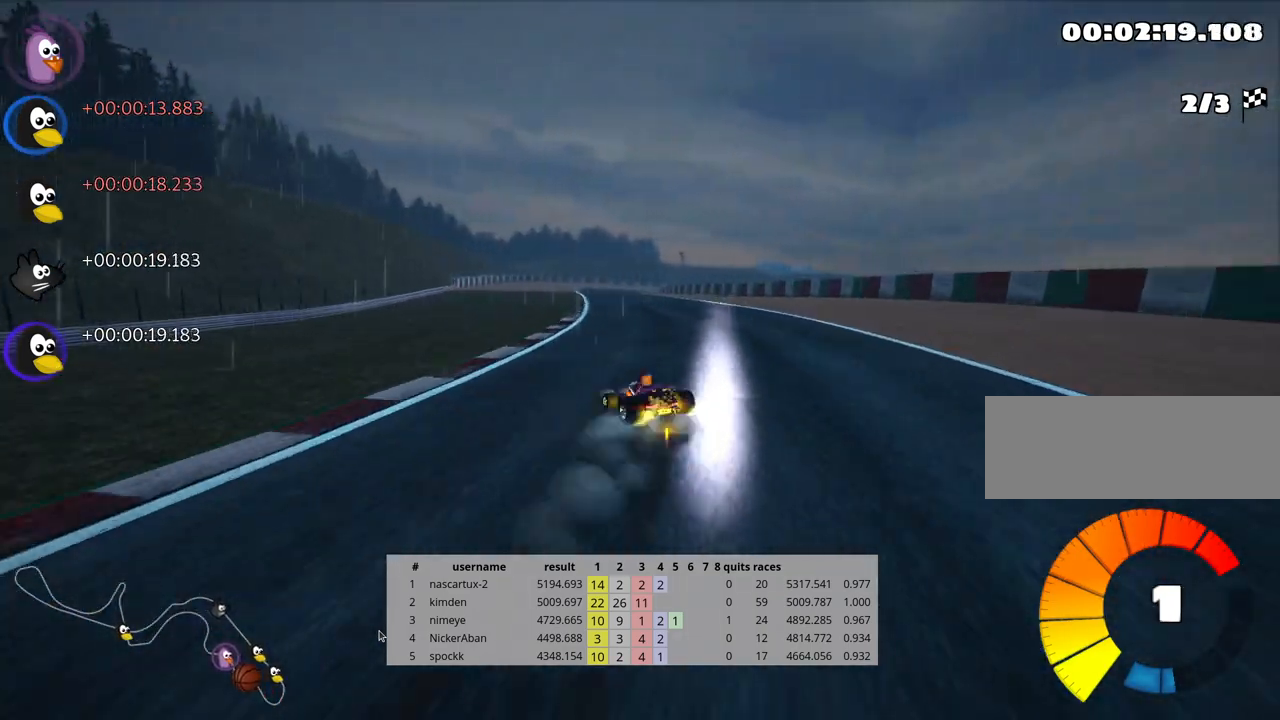
{"keys": ["right", "skid", "up"], "events": [[33, "left", "up"], [100, "right", "down"]]}
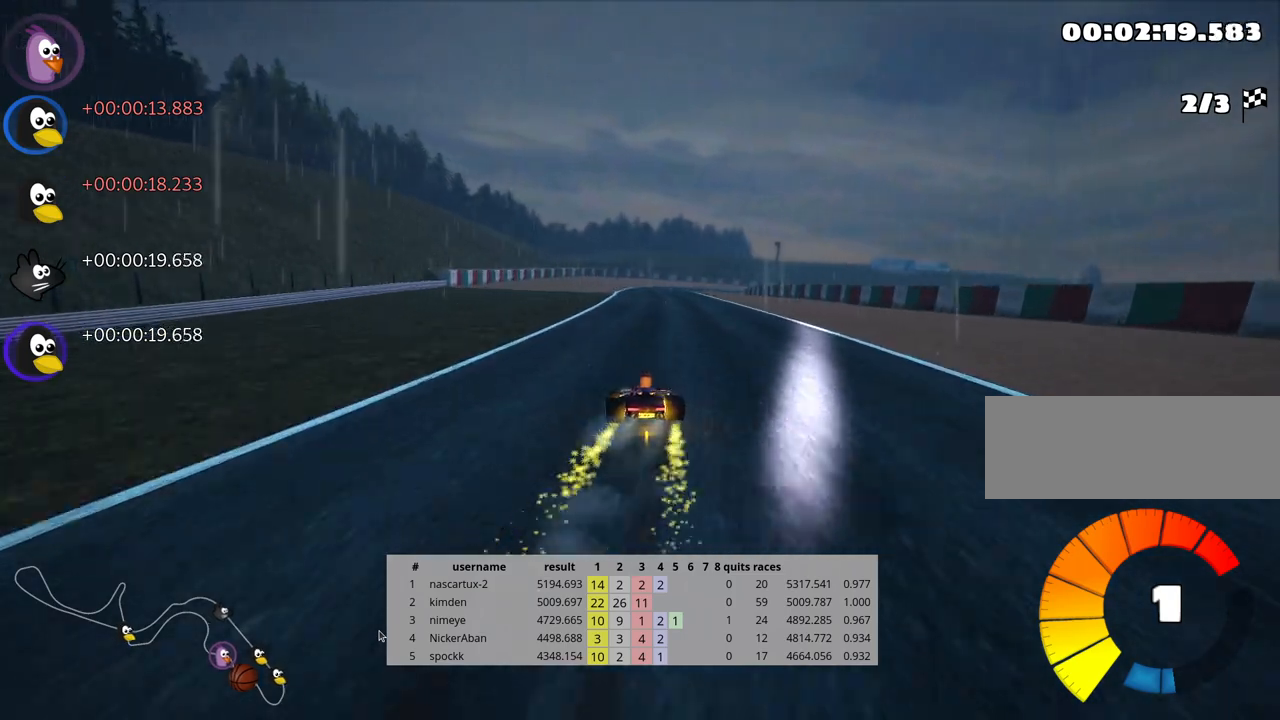
{"keys": ["right", "skid", "up"], "events": []}
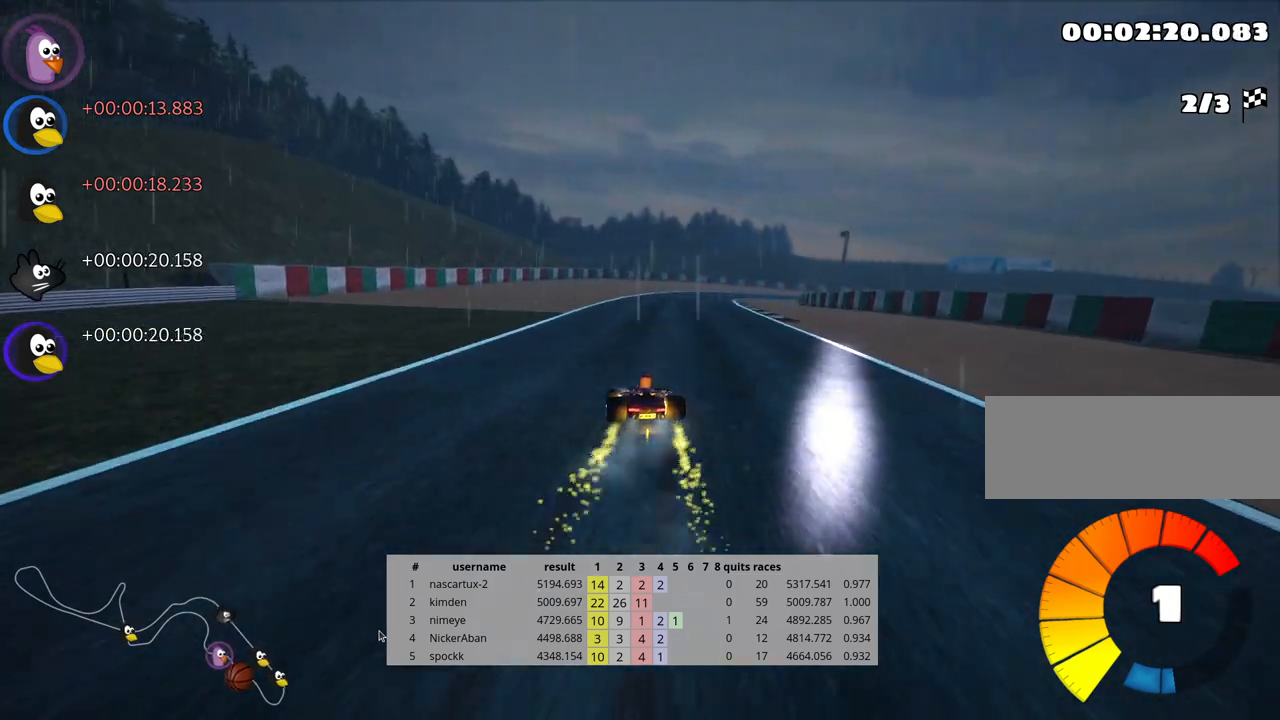
{"keys": ["right", "up"], "events": [[250, "skid", "up"]]}
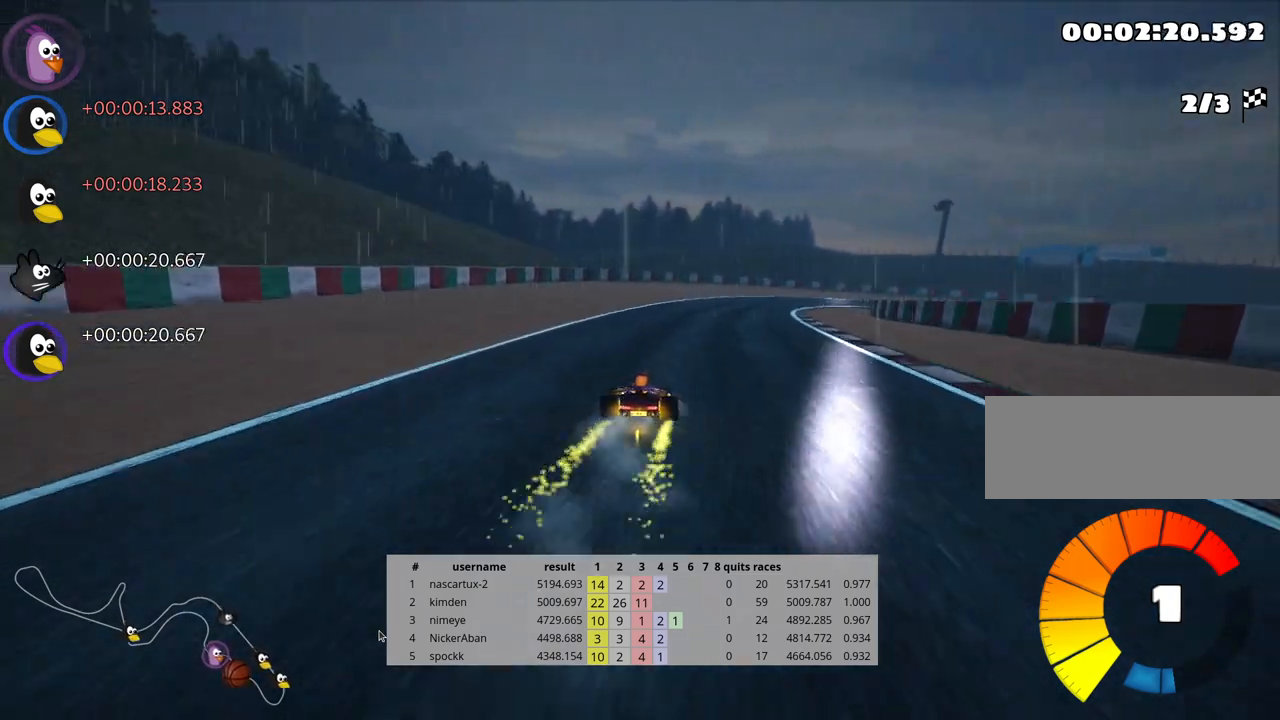
{"keys": ["up"], "events": [[100, "right", "up"]]}
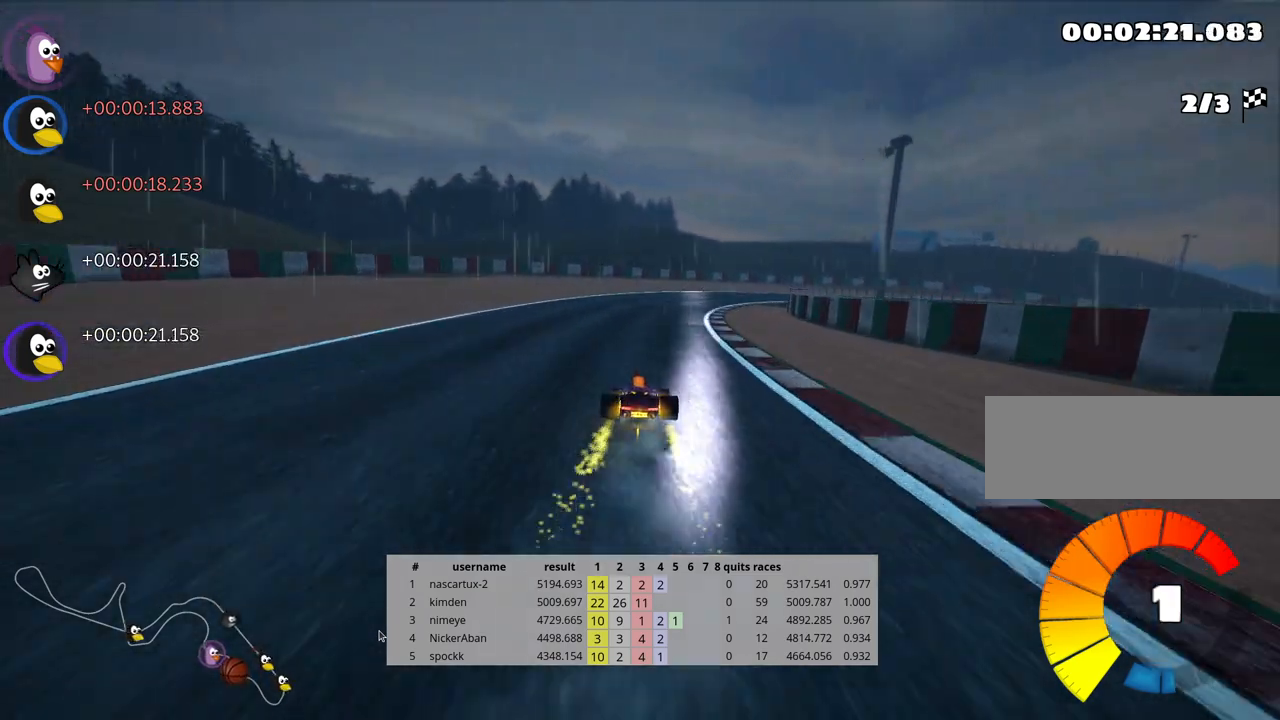
{"keys": ["left", "skid", "up"], "events": [[33, "skid", "down"], [67, "right", "down"], [333, "right", "up"], [350, "left", "down"]]}
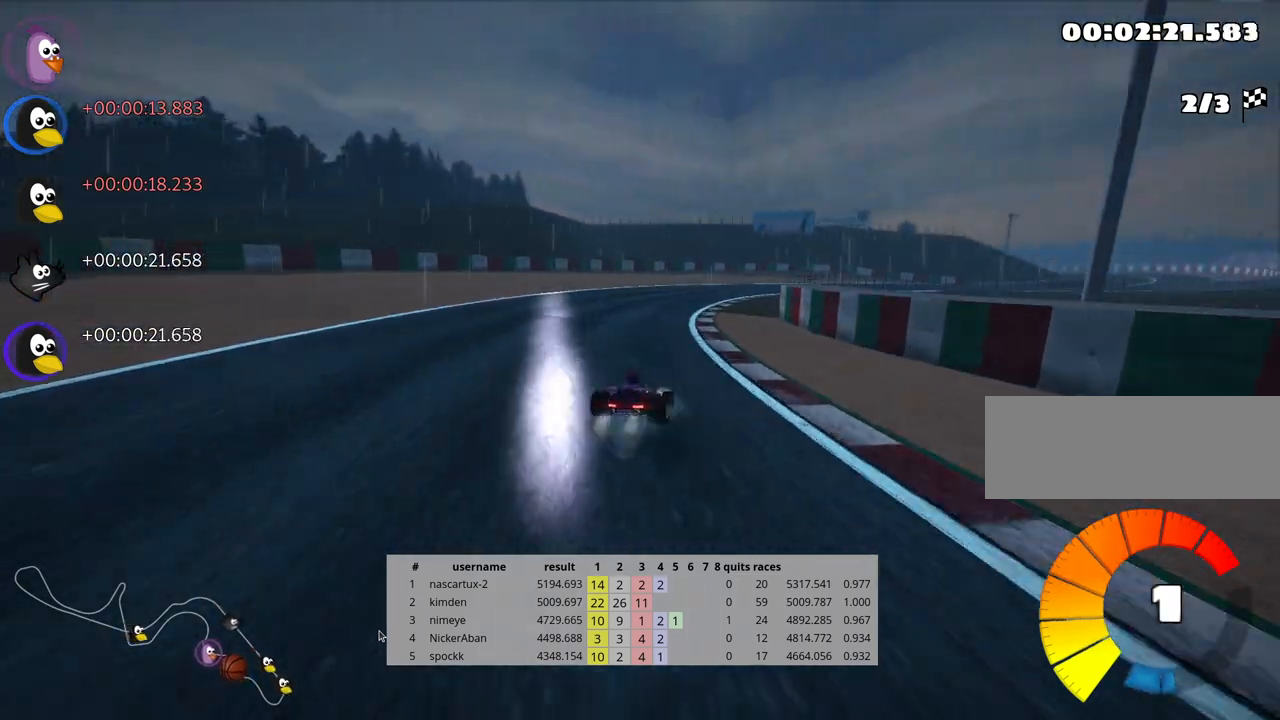
{"keys": ["right", "skid", "up"], "events": [[233, "left", "up"], [317, "right", "down"]]}
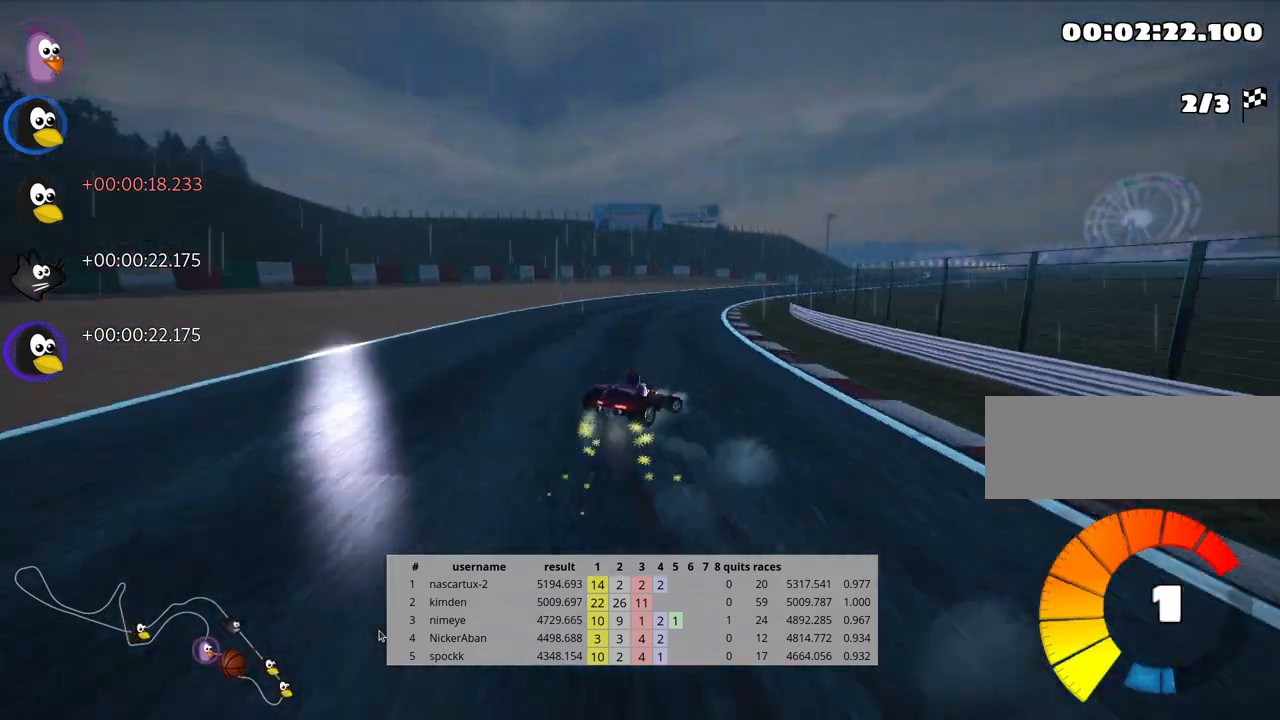
{"keys": ["right", "skid", "up"], "events": []}
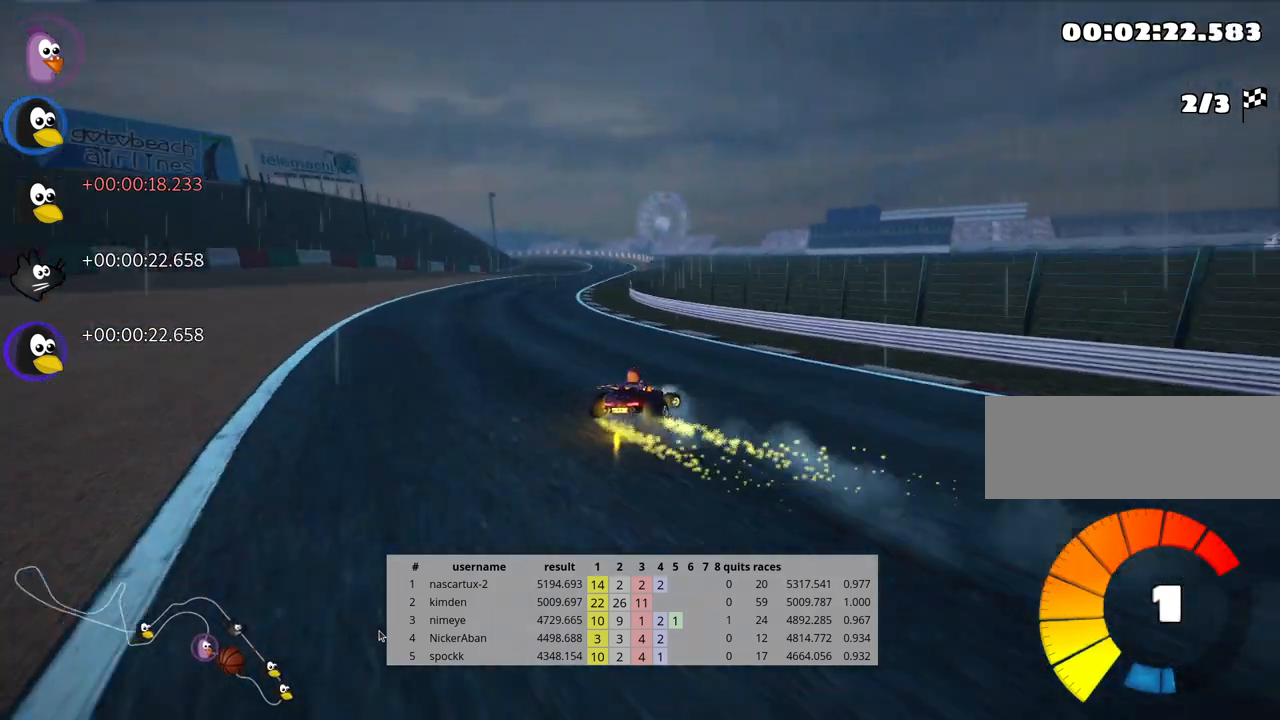
{"keys": ["left", "skid", "up"], "events": [[267, "left", "down"], [333, "right", "up"]]}
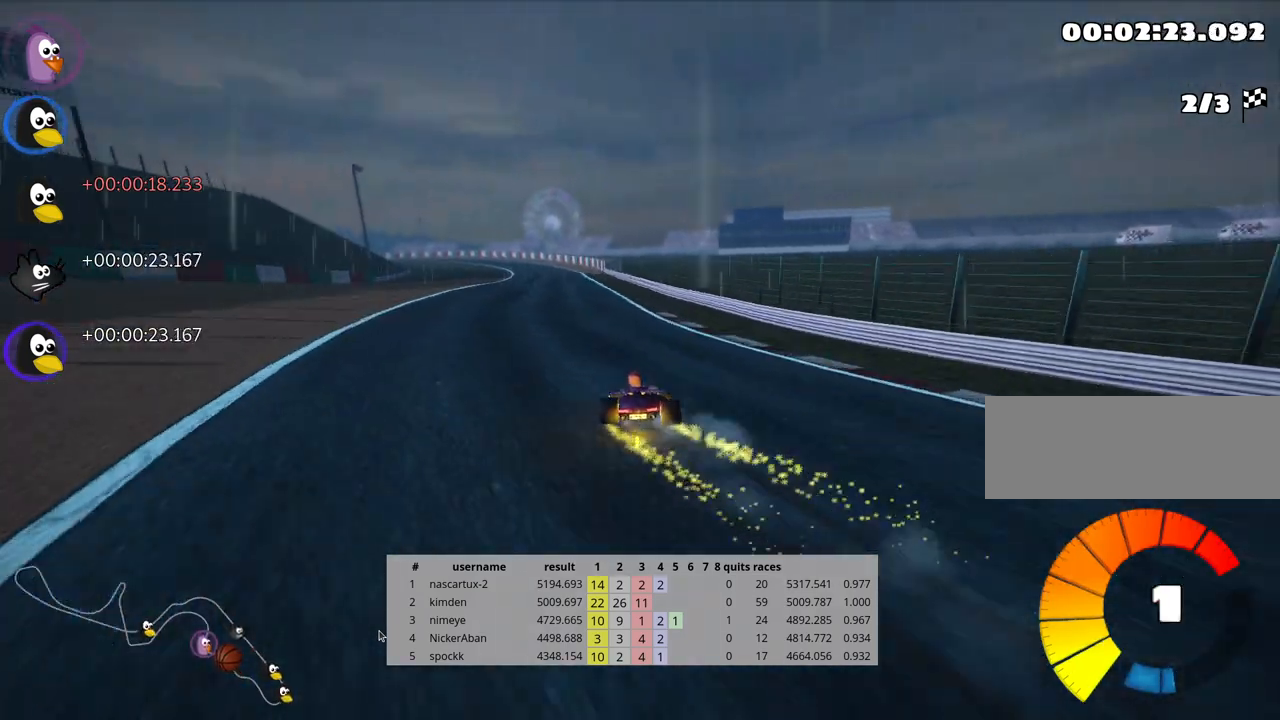
{"keys": ["left", "skid", "up"], "events": []}
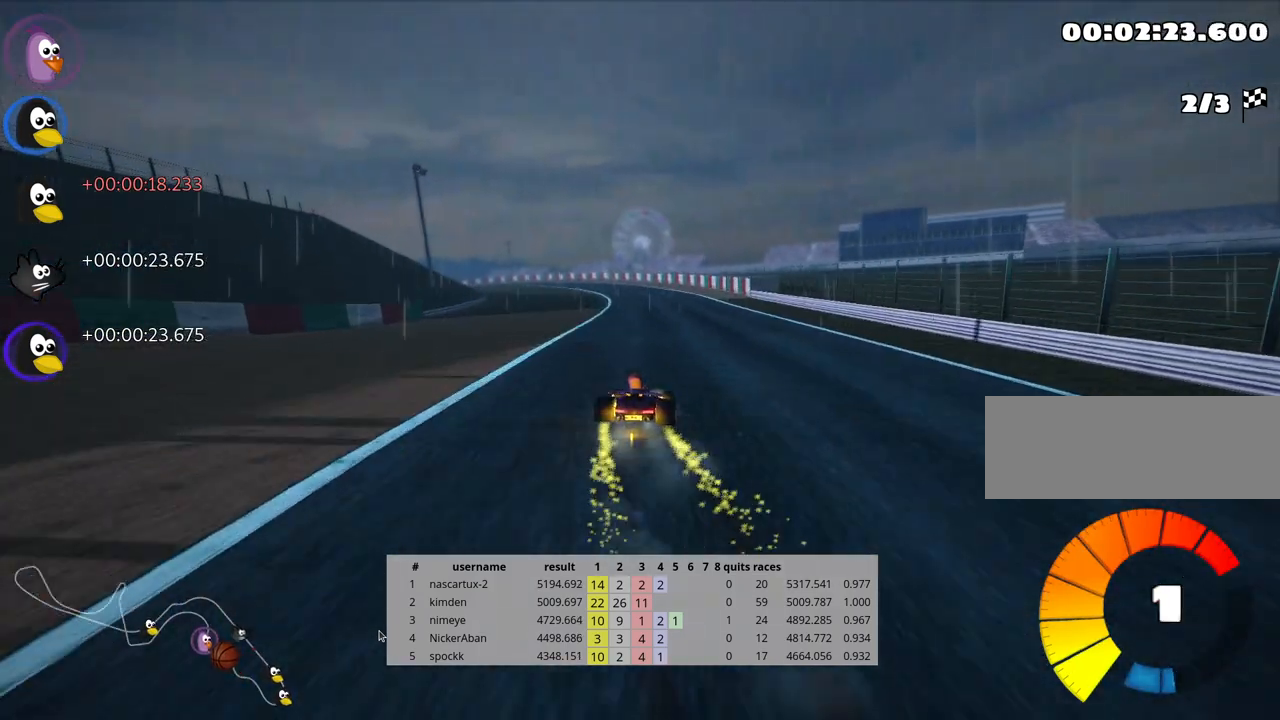
{"keys": ["left", "skid", "up"], "events": [[217, "left", "up"], [317, "left", "down"]]}
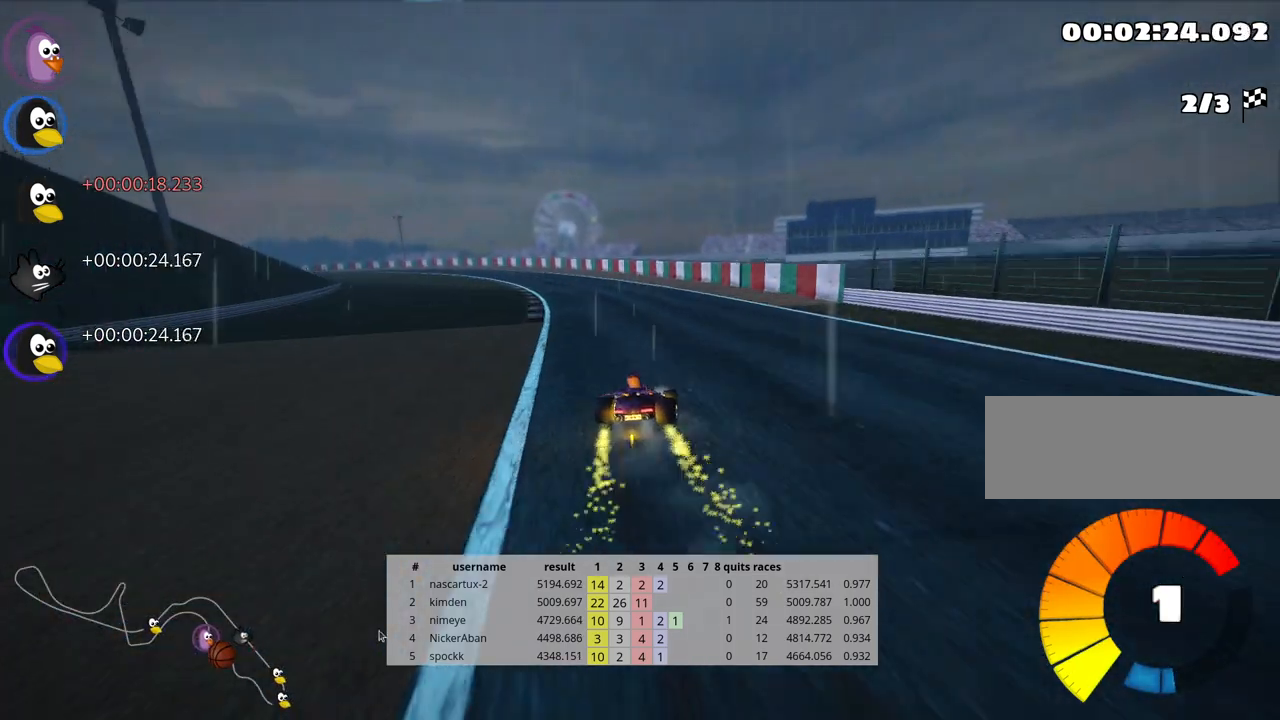
{"keys": ["left", "up"], "events": [[333, "skid", "up"]]}